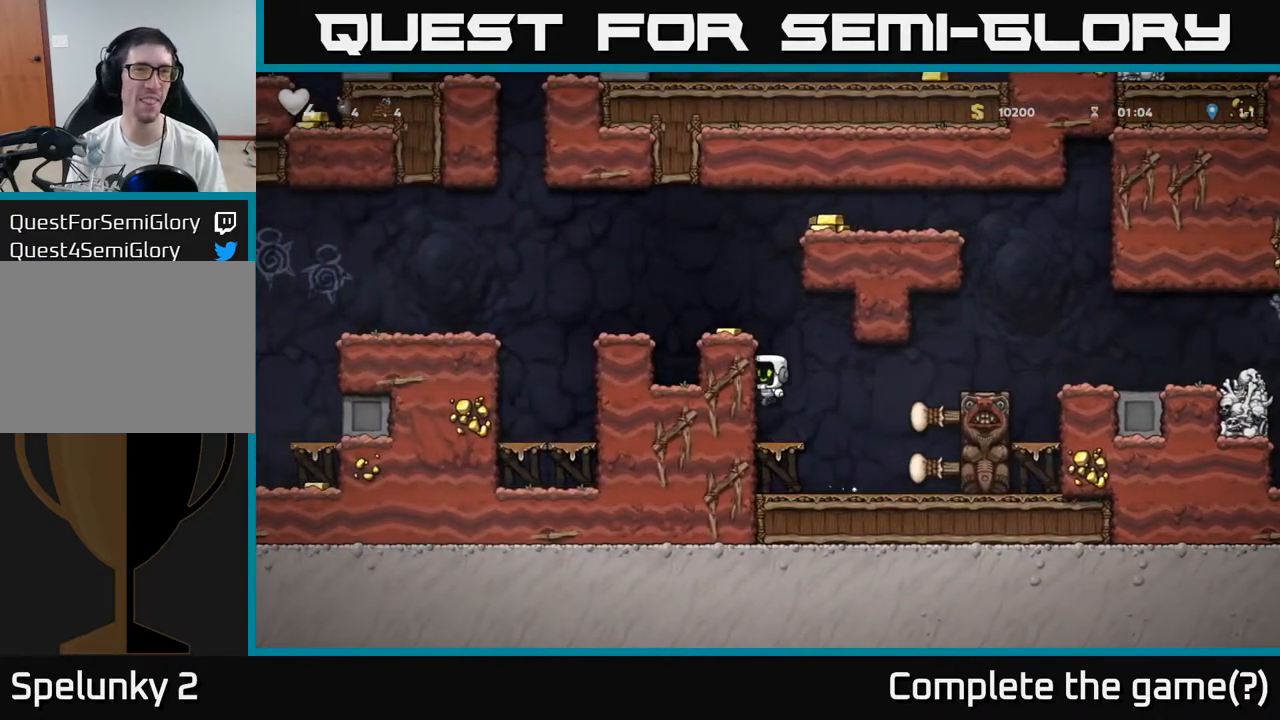
Gameplay with a controller (Xbox layout); each line is a JSON object with the inputs held at the frame after it. "events" lists button and stick changes between this image and that frame as [ms after this image, input, new state], when the widget could be followed in between. Not read: right_stick.
{"buttons": [], "left_stick": "center", "events": [[17, "A", "up"], [183, "A", "down"], [283, "A", "up"], [433, "left_stick", "center"]]}
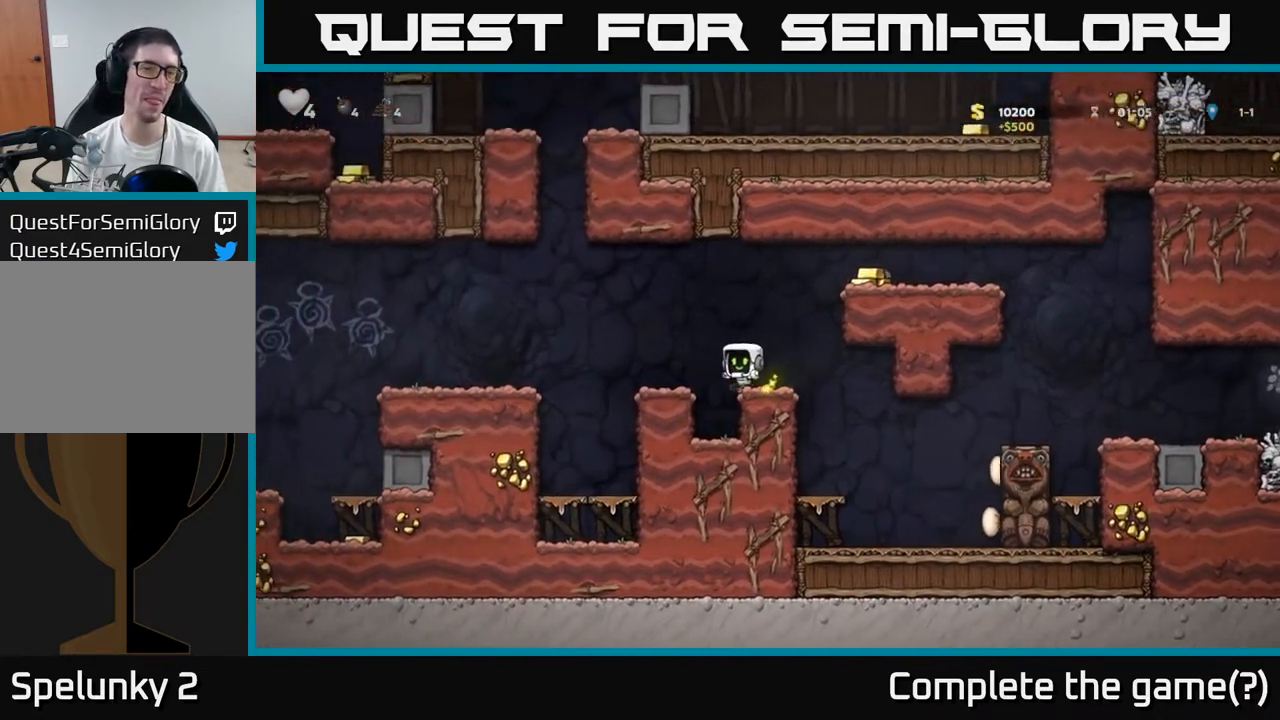
{"buttons": ["A"], "left_stick": "right", "events": [[50, "left_stick", "right"], [117, "A", "down"], [283, "A", "up"], [450, "A", "down"]]}
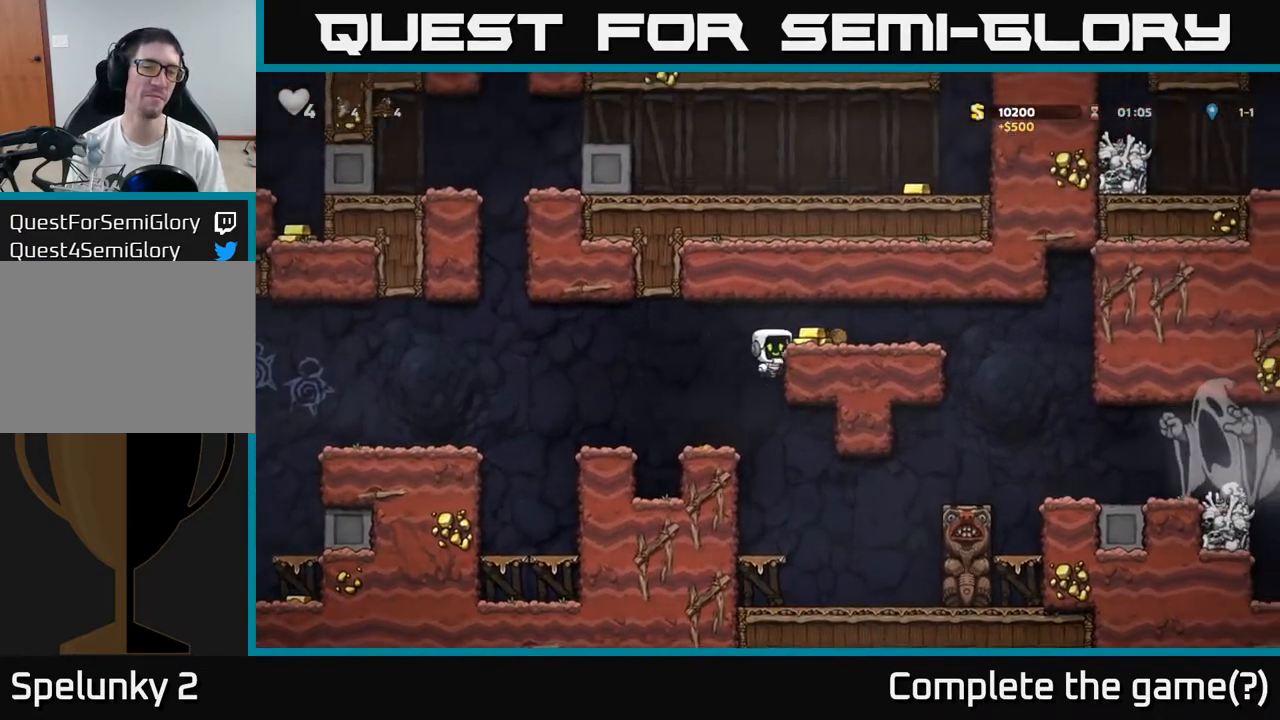
{"buttons": [], "left_stick": "left", "events": [[50, "A", "up"], [217, "left_stick", "center"], [267, "left_stick", "left"]]}
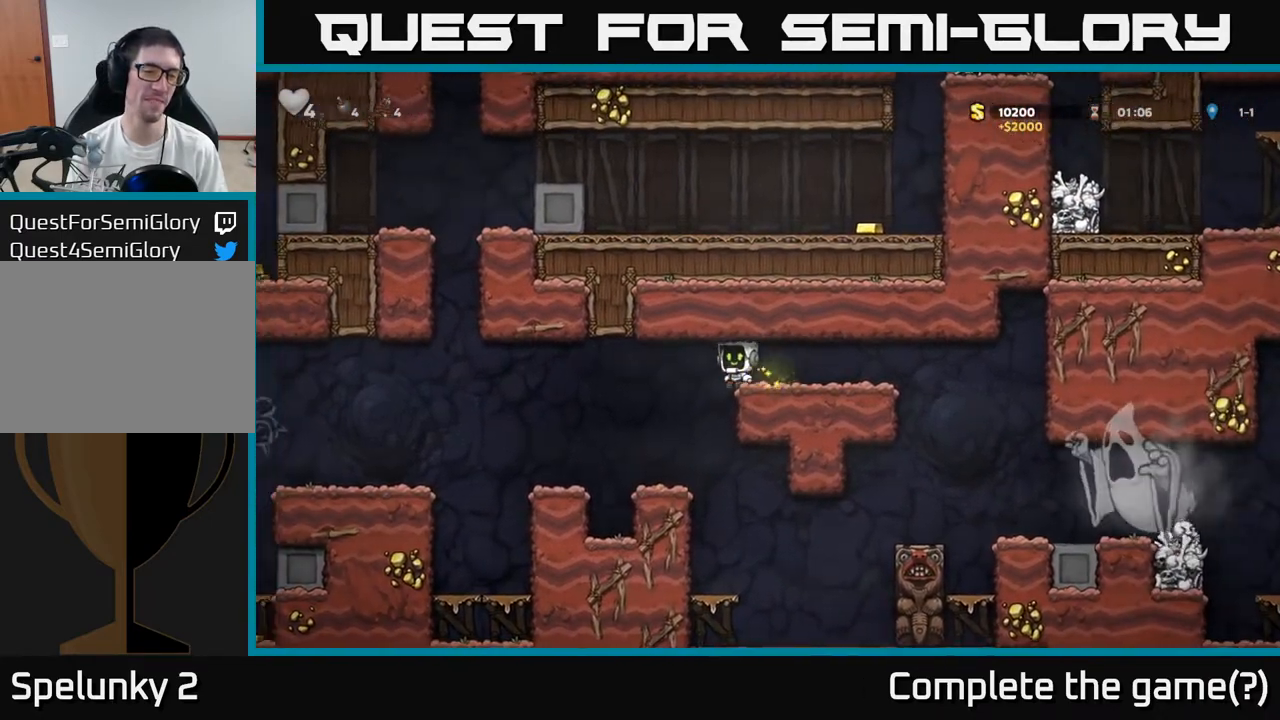
{"buttons": ["A"], "left_stick": "left", "events": [[433, "A", "down"]]}
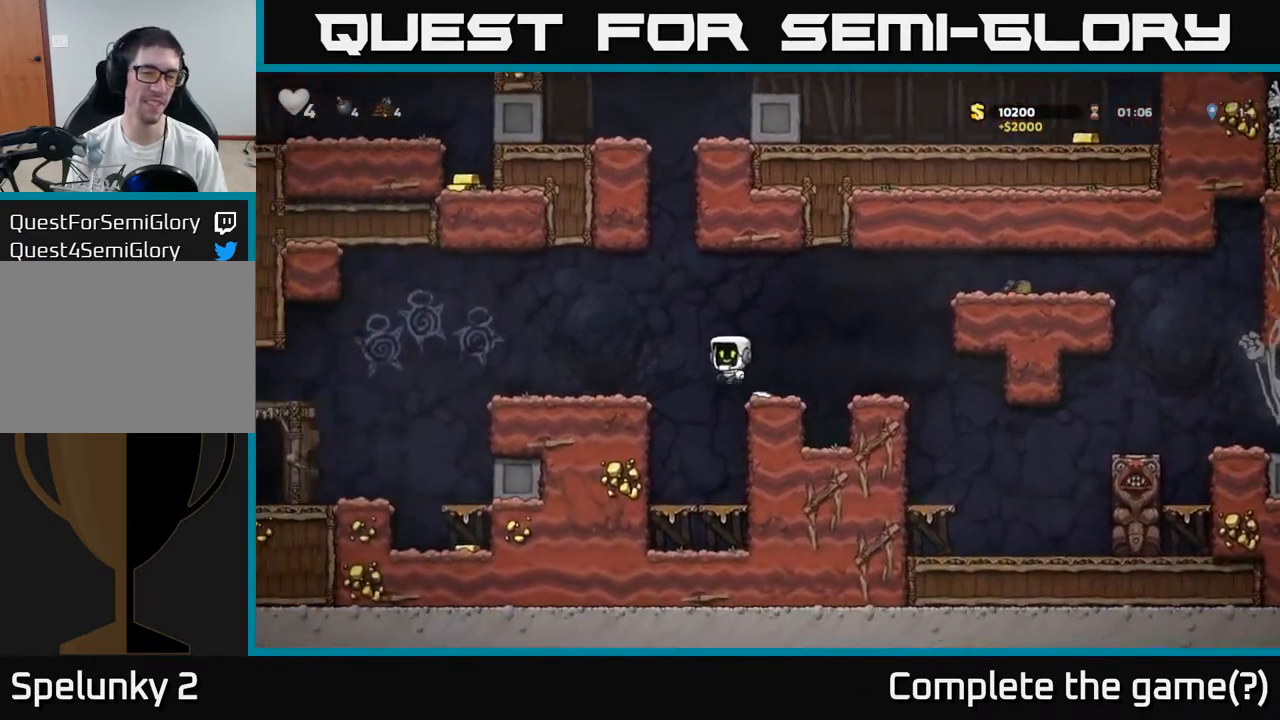
{"buttons": ["A"], "left_stick": "left", "events": [[33, "A", "up"], [500, "A", "down"]]}
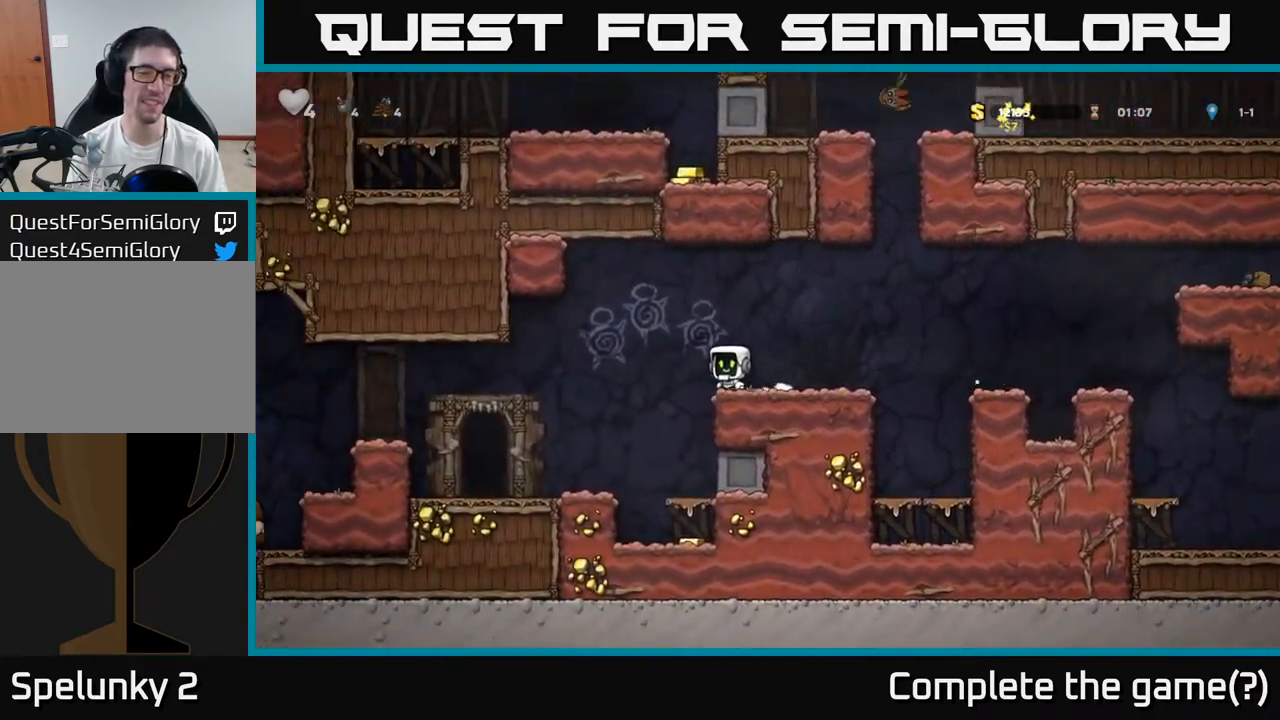
{"buttons": [], "left_stick": "right", "events": [[67, "A", "up"], [250, "left_stick", "center"], [383, "left_stick", "right"]]}
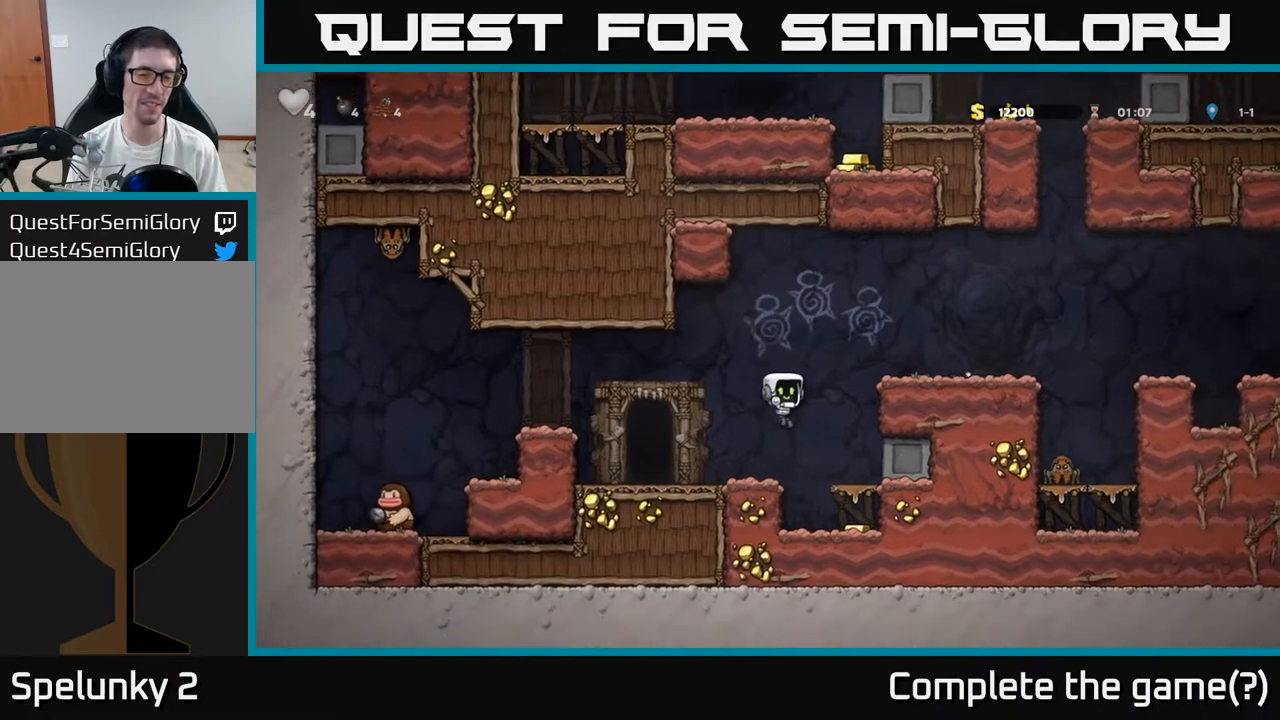
{"buttons": [], "left_stick": "center", "events": [[150, "left_stick", "down"], [200, "A", "down"], [283, "A", "up"], [350, "left_stick", "center"]]}
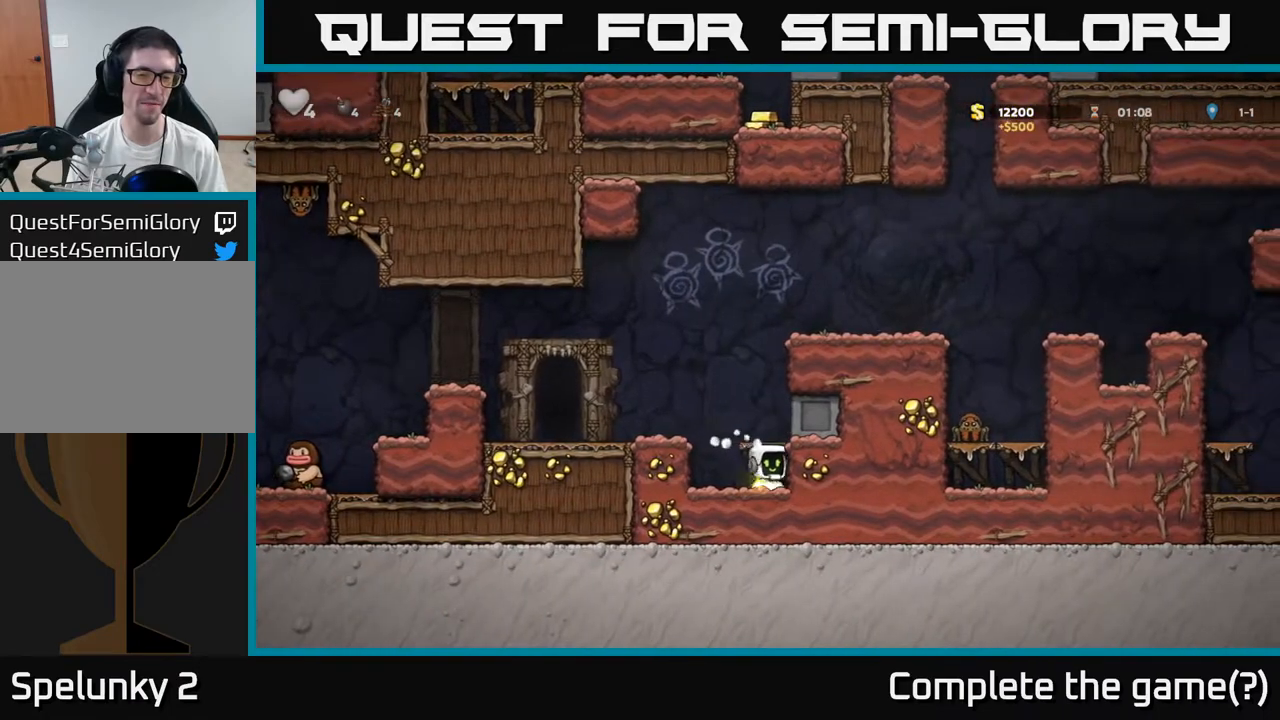
{"buttons": [], "left_stick": "center"}
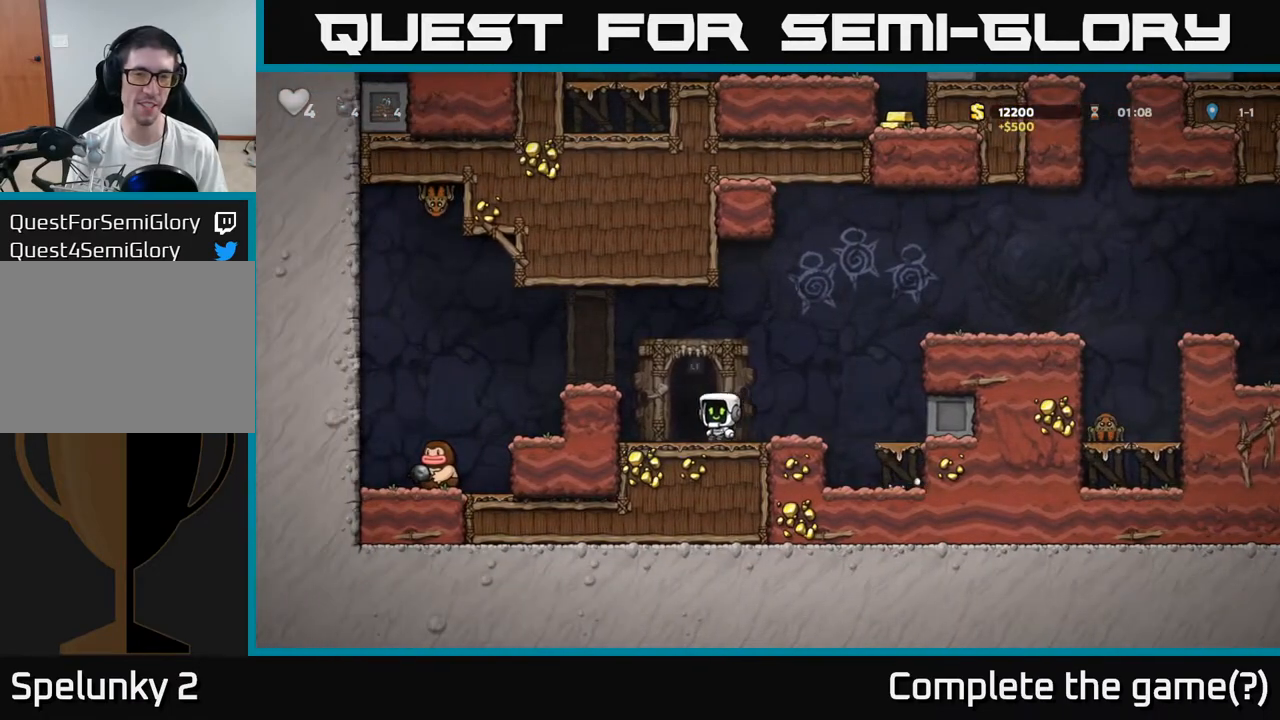
{"buttons": [], "left_stick": "center", "events": [[17, "left_stick", "left"], [100, "L2", "down"], [133, "left_stick", "center"], [200, "L2", "up"], [283, "L2", "down"], [367, "L2", "up"], [433, "L2", "down"], [500, "L2", "up"]]}
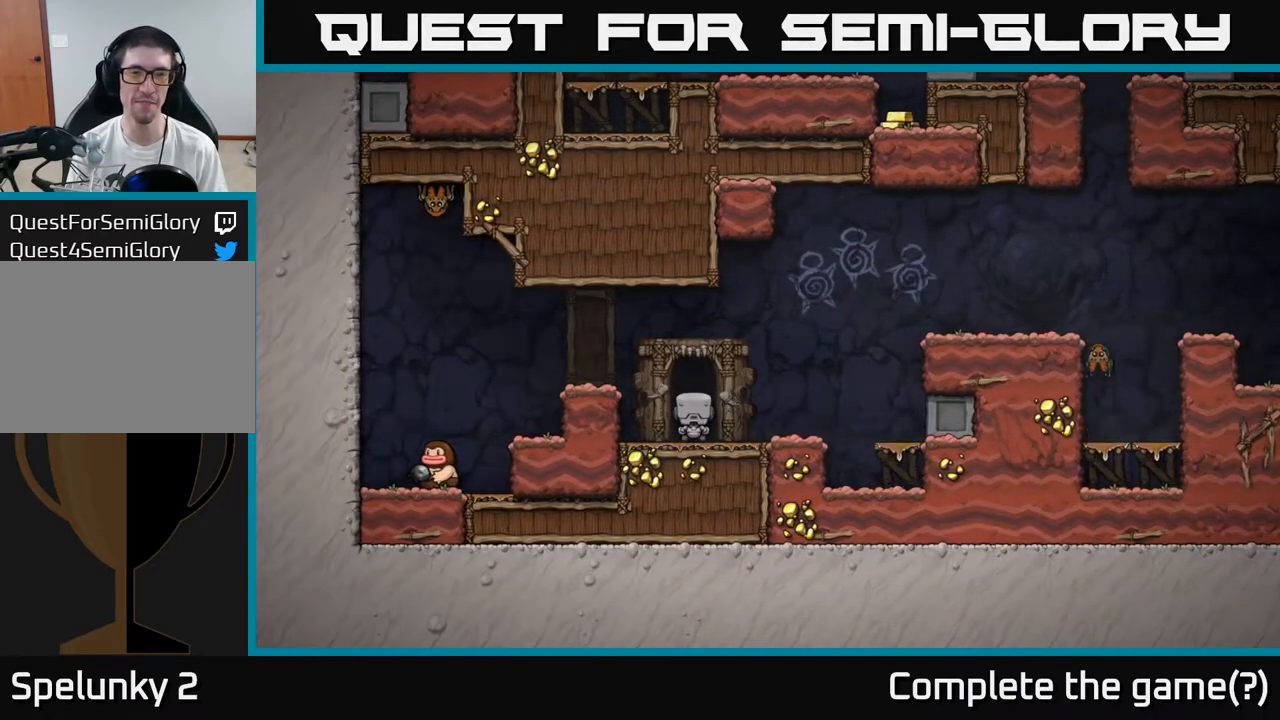
{"buttons": [], "left_stick": "center", "events": [[83, "L2", "down"], [150, "L2", "up"]]}
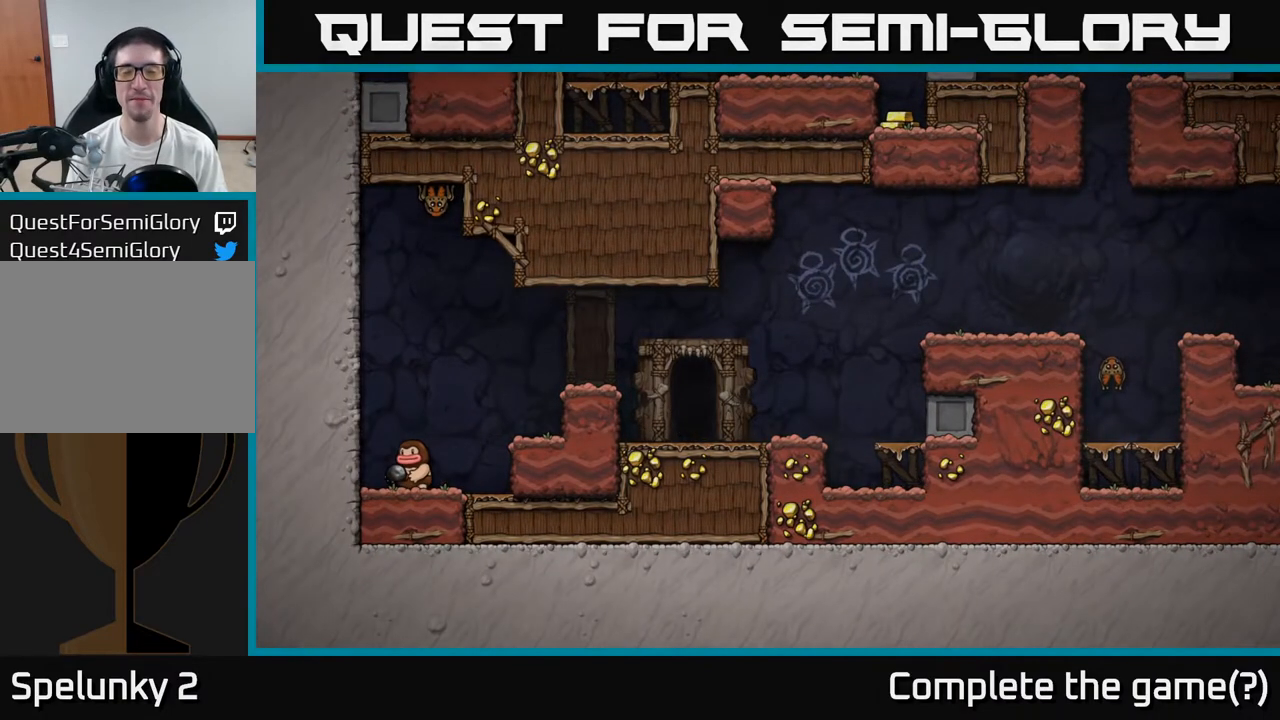
{"buttons": [], "left_stick": "center", "events": []}
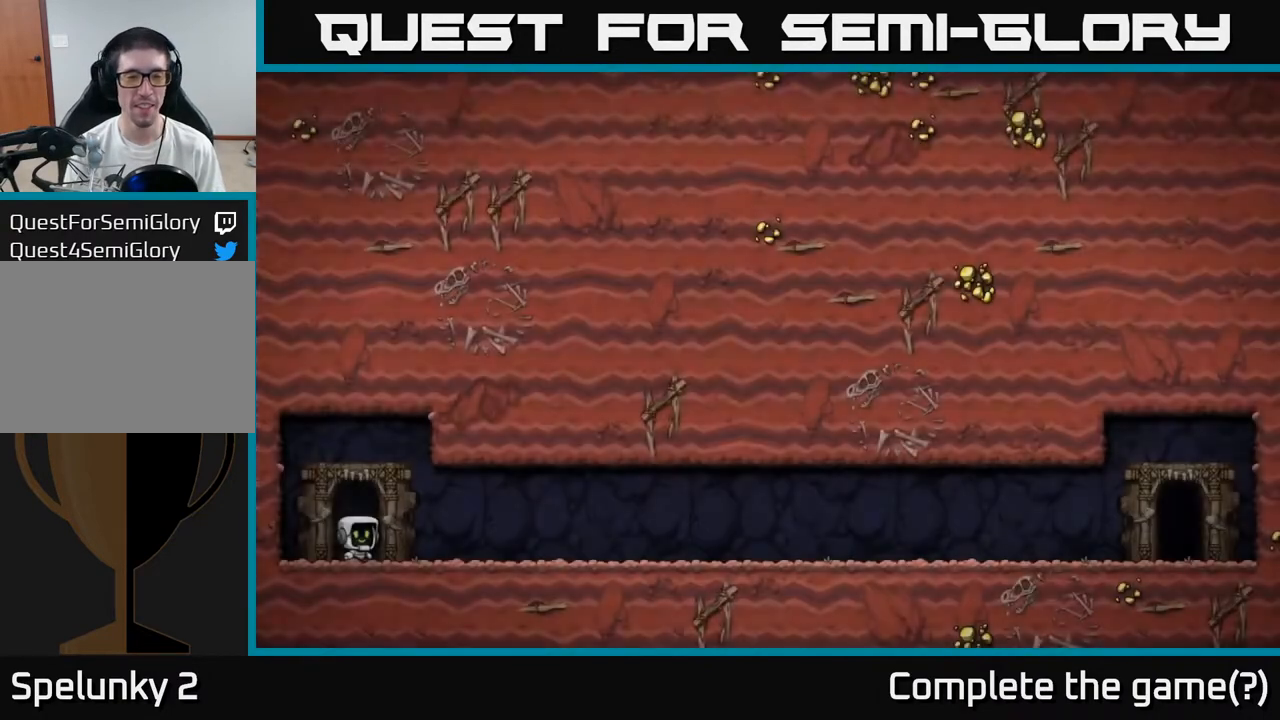
{"buttons": [], "left_stick": "center", "events": [[100, "A", "down"], [233, "A", "up"]]}
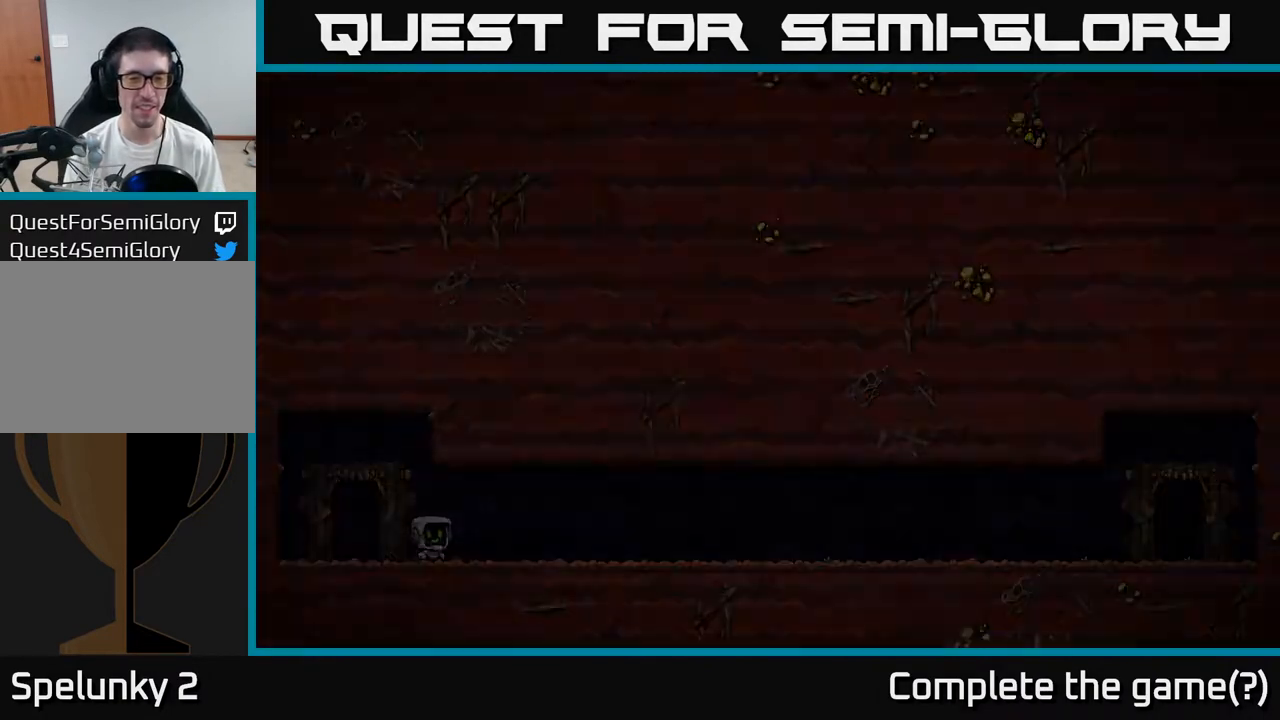
{"buttons": [], "left_stick": "center", "events": []}